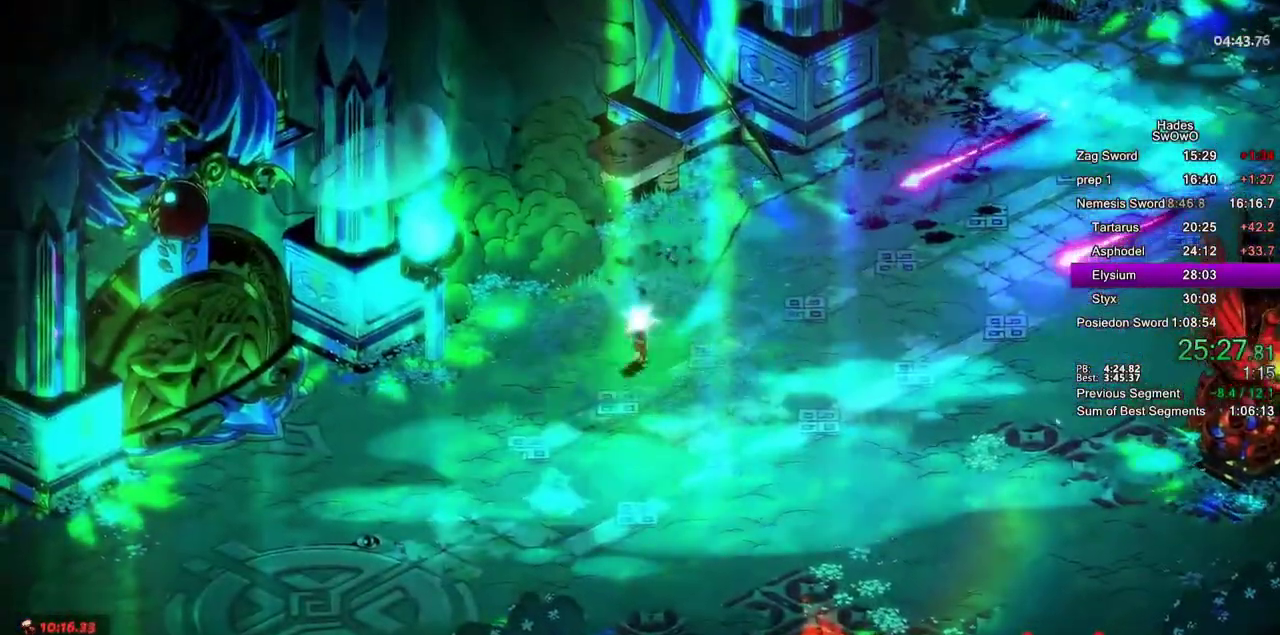
Gameplay with a controller (PlayStation layout); each line is a JSON object with the inputs held at the frame after it. "events" lists button and stick changes between this image and that frame as [ms after this image, input, new state], when the widget could be followed in between.
{"buttons": [], "left_stick": "center", "right_stick": "center", "events": [[134, "left_stick", "left"], [234, "left_stick", "center"]]}
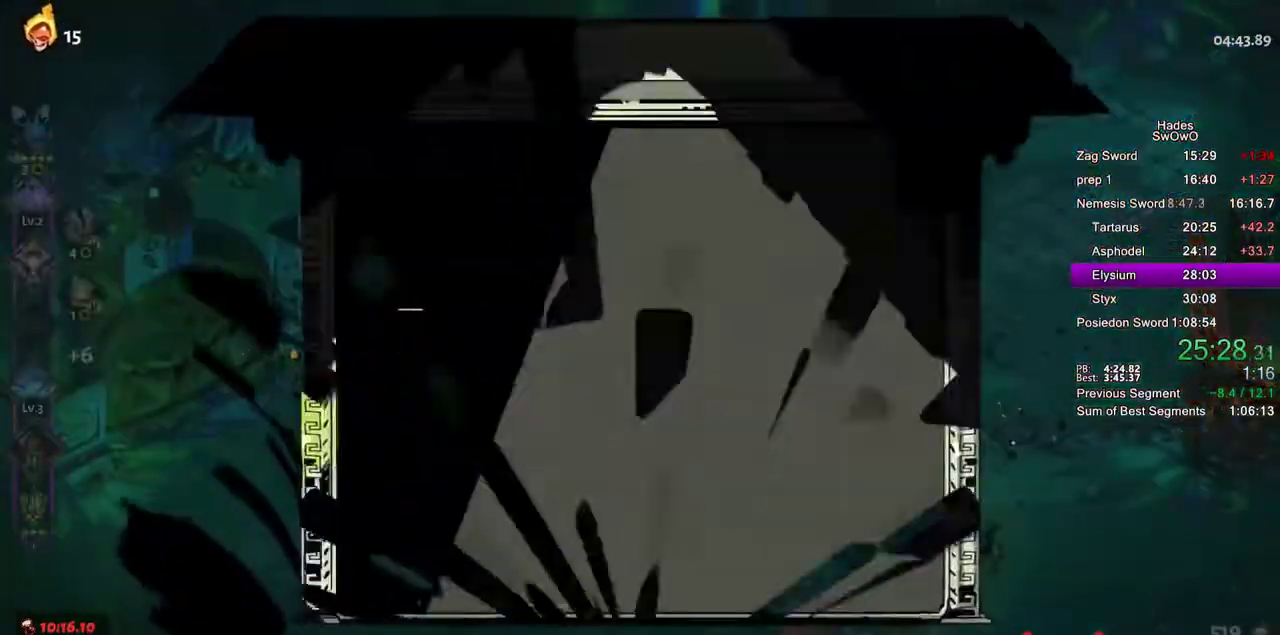
{"buttons": ["DPAD_DOWN"], "left_stick": "center", "right_stick": "center", "events": [[417, "DPAD_DOWN", "down"]]}
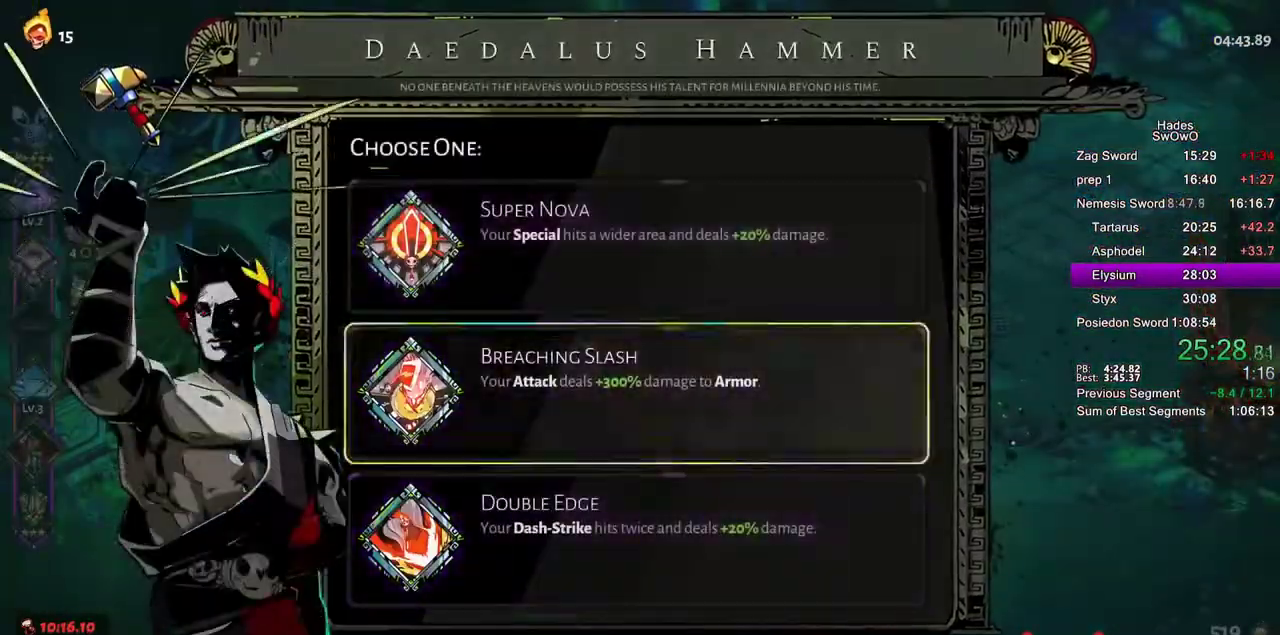
{"buttons": [], "left_stick": "center", "right_stick": "center", "events": [[34, "DPAD_DOWN", "up"], [100, "DPAD_DOWN", "down"], [217, "DPAD_DOWN", "up"], [301, "CROSS", "down"], [434, "CROSS", "up"]]}
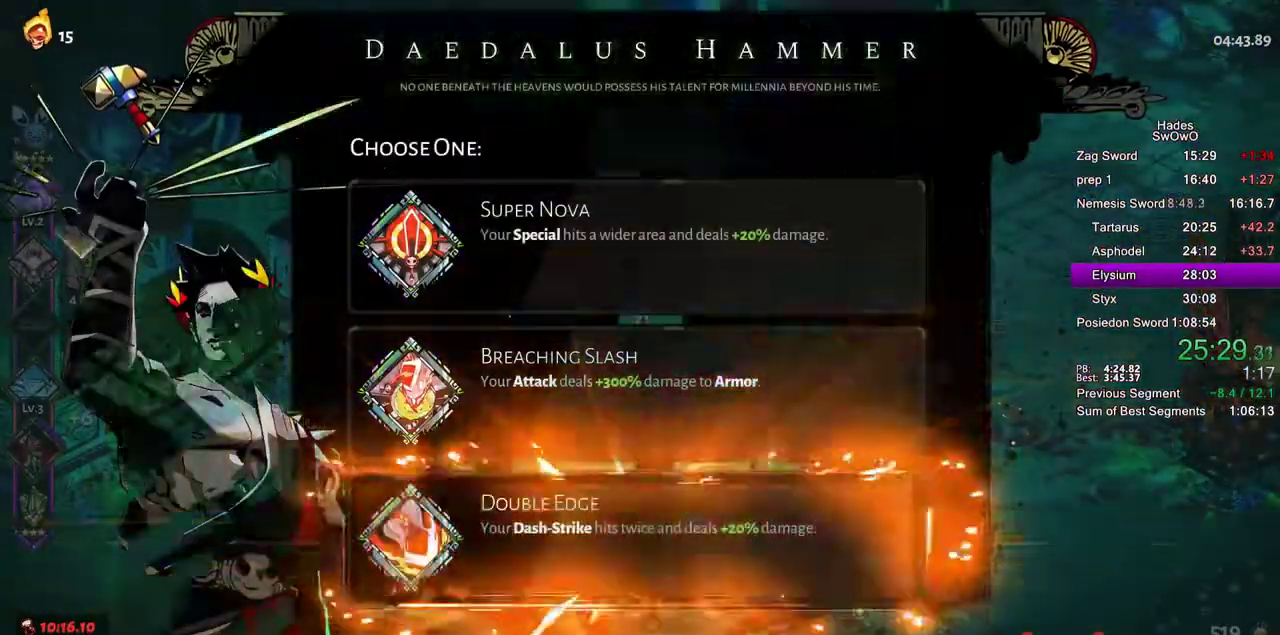
{"buttons": [], "left_stick": "left", "right_stick": "center", "events": [[150, "left_stick", "left"], [267, "CROSS", "down"], [500, "CROSS", "up"]]}